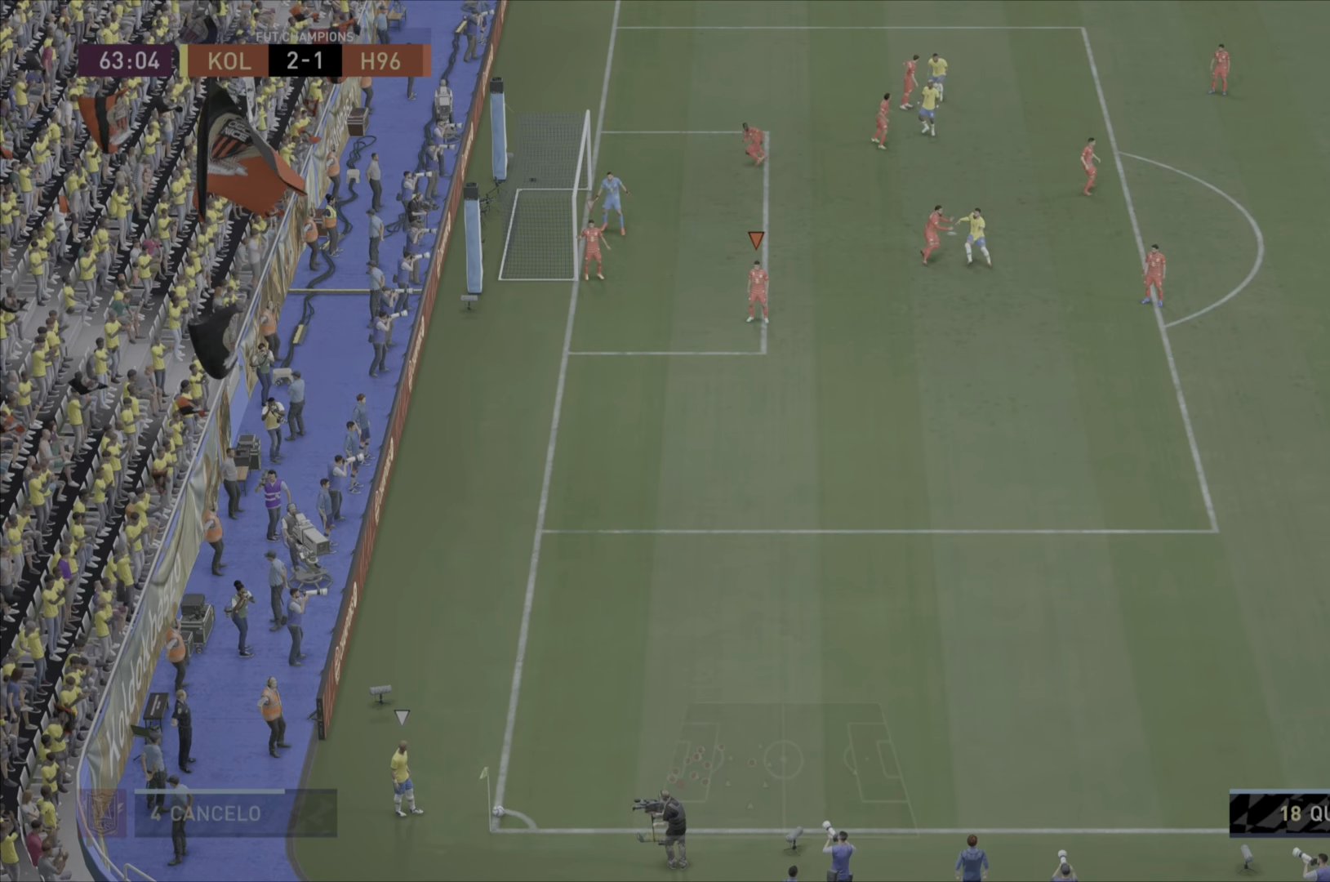
Gameplay with a controller (PlayStation layout); each line is a JSON object with the inputs held at the frame after it. "events" lists button and stick changes between this image and that frame as [ms after this image, input, new state], when the widget could be followed in between. Not read: L3 R3.
{"buttons": [], "left_stick": "down", "right_stick": "center", "events": [[167, "left_stick", "down"], [184, "R1", "down"], [417, "R1", "up"]]}
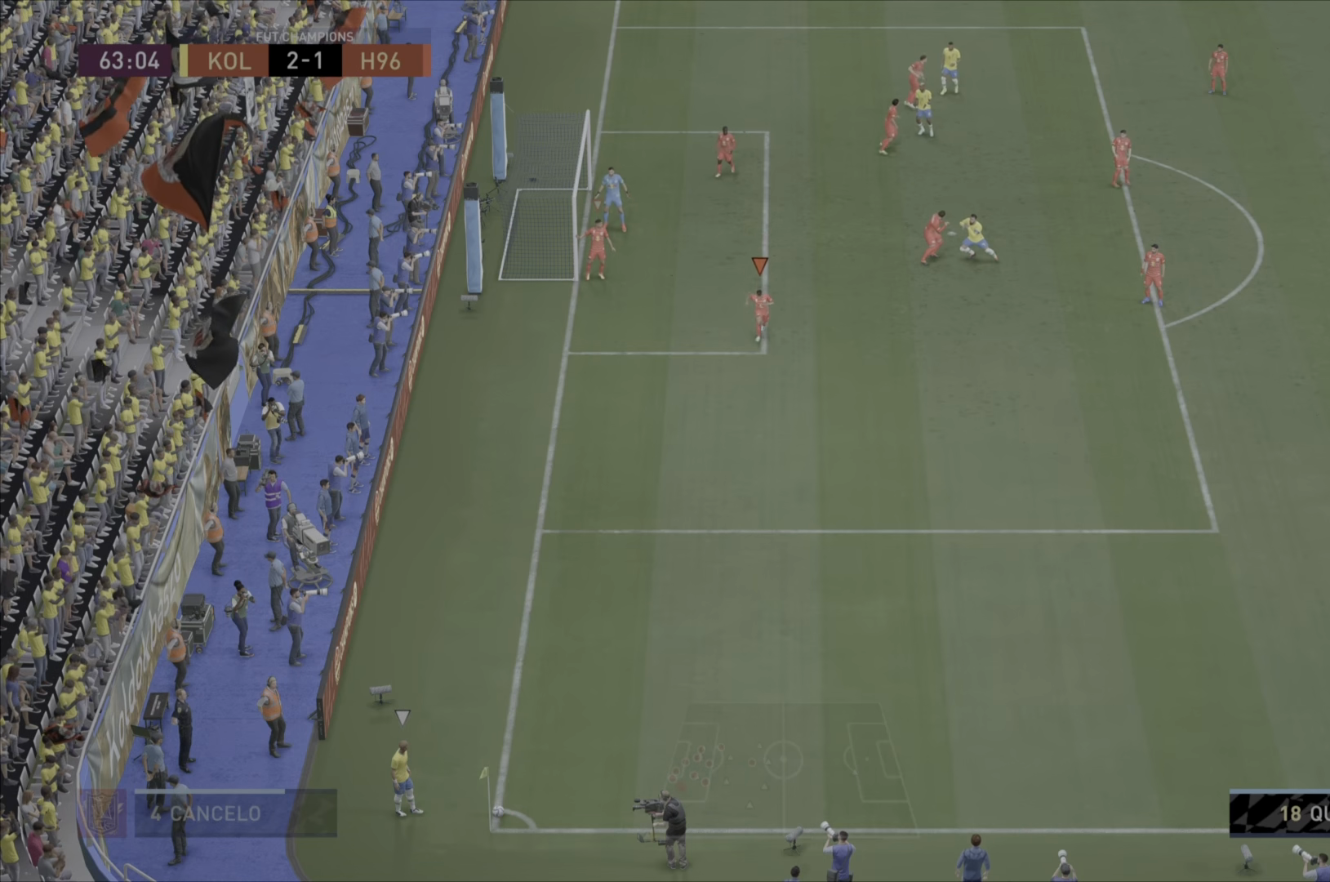
{"buttons": [], "left_stick": "center", "right_stick": "center", "events": [[33, "left_stick", "center"]]}
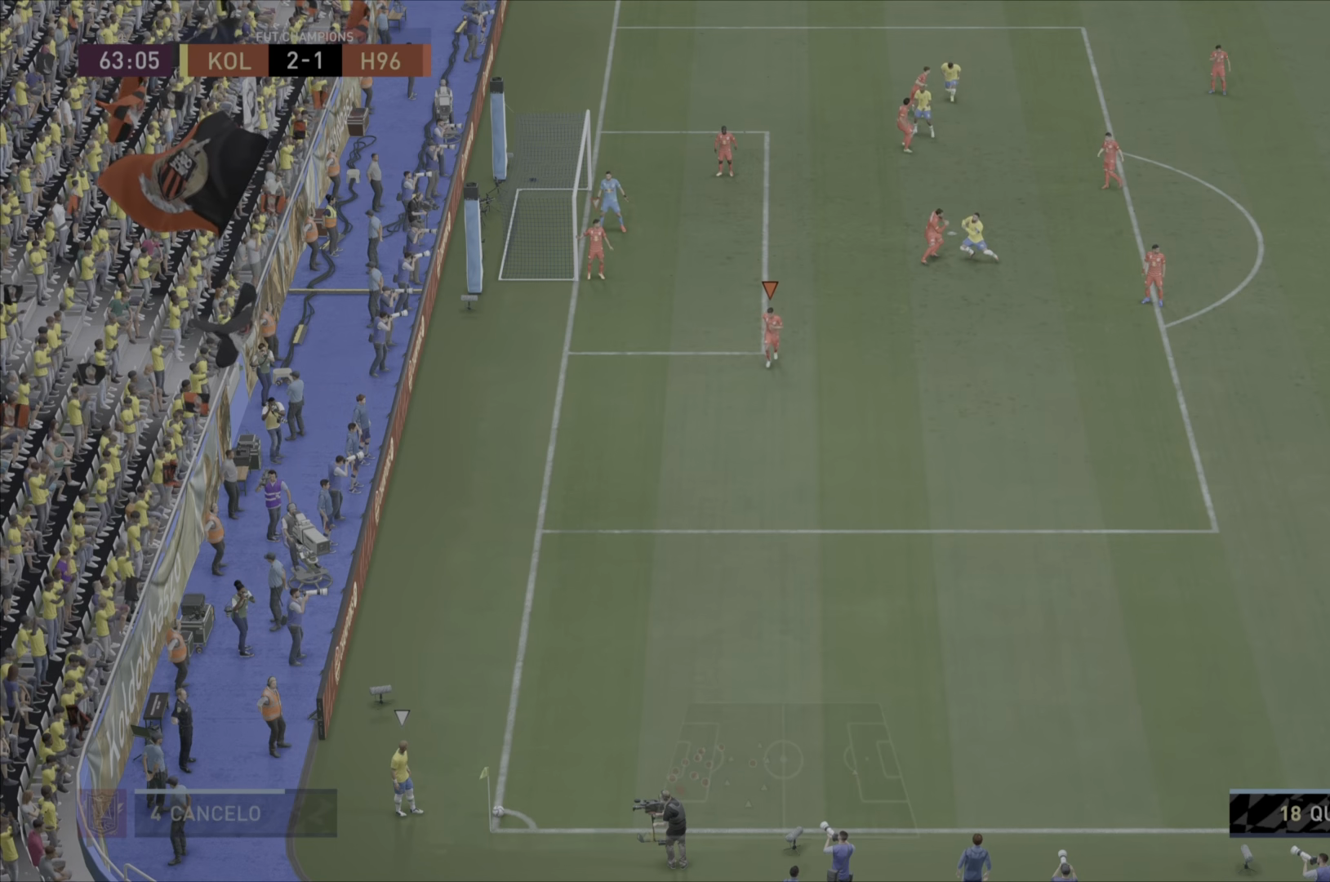
{"buttons": [], "left_stick": "center", "right_stick": "center"}
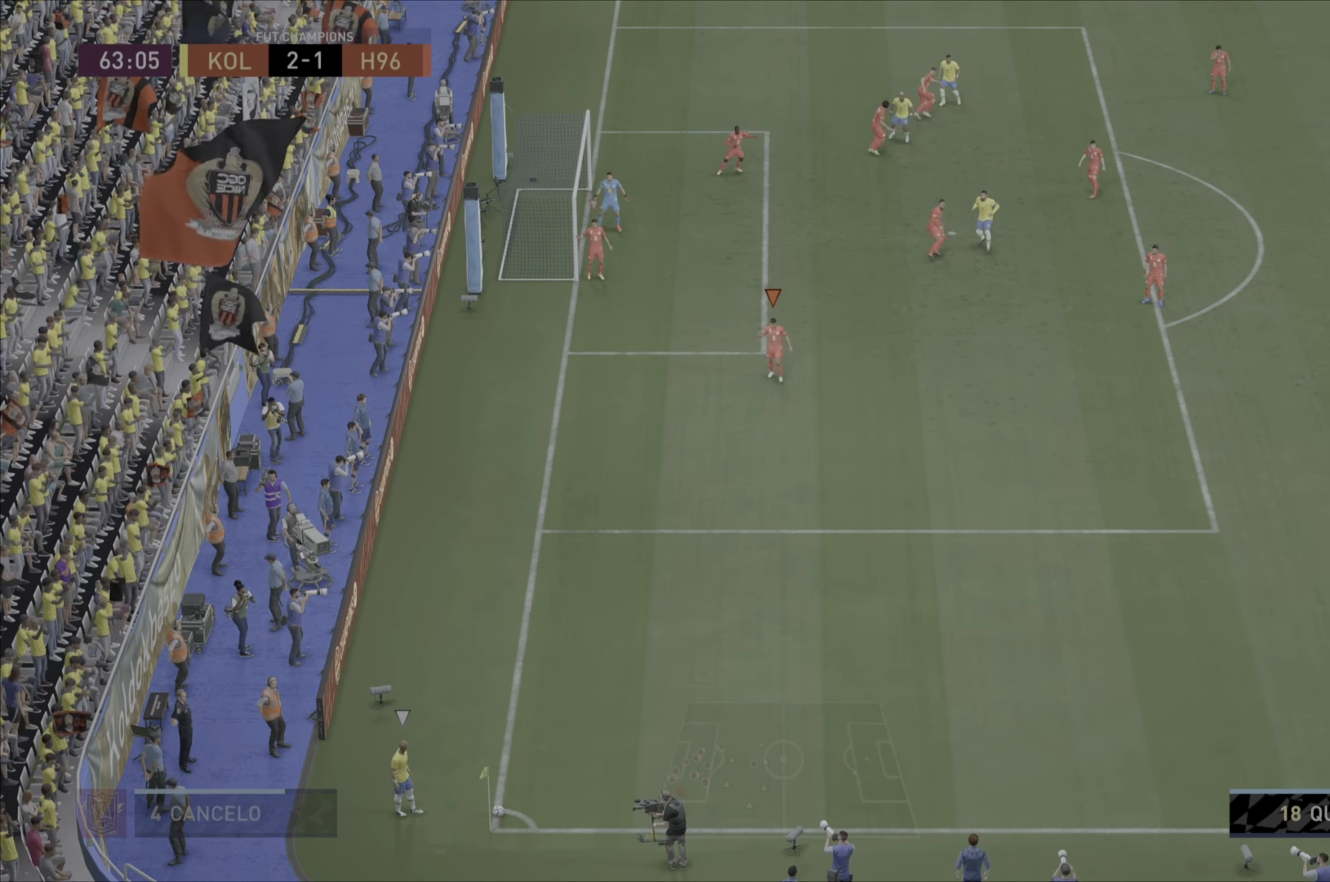
{"buttons": [], "left_stick": "center", "right_stick": "center", "events": []}
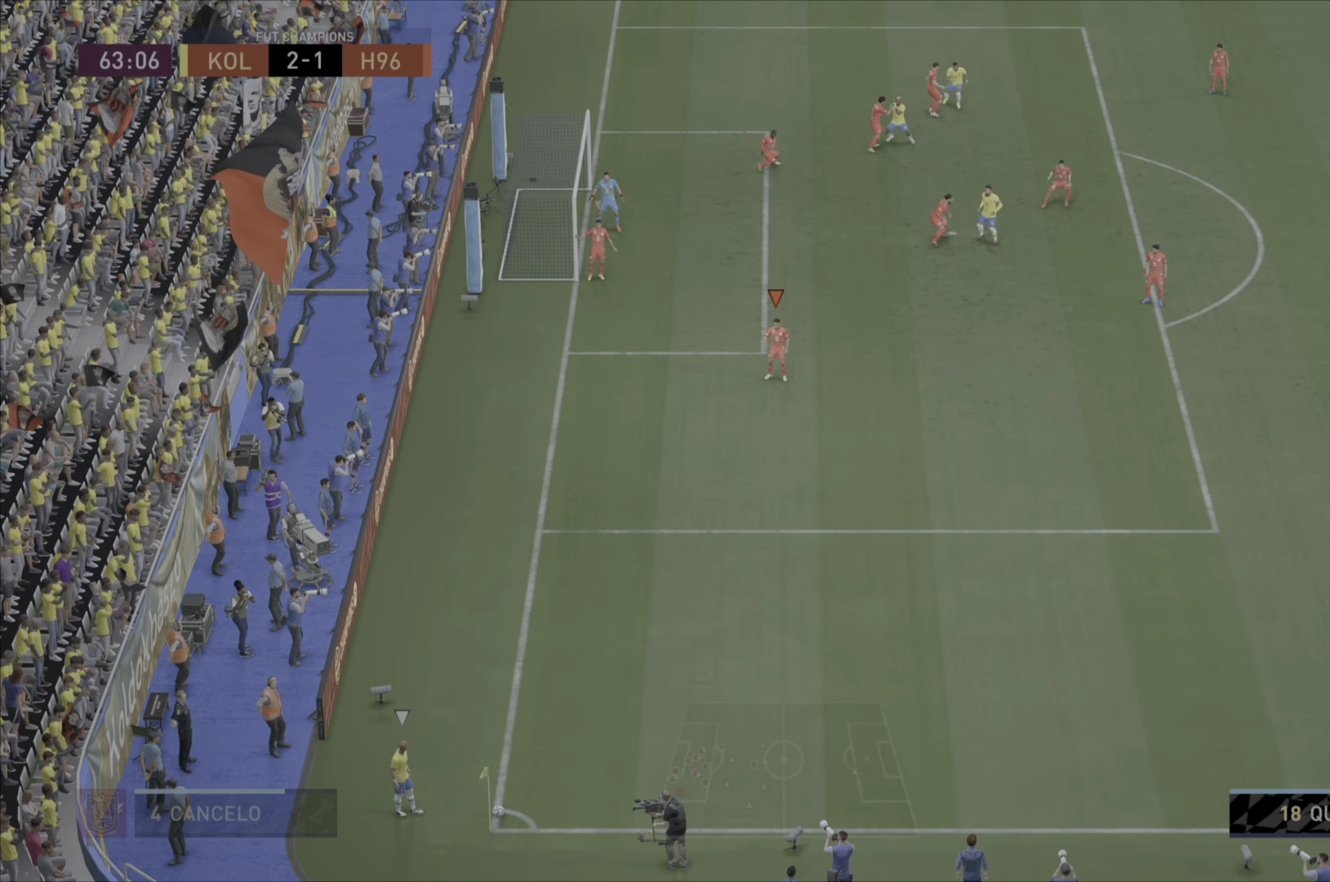
{"buttons": [], "left_stick": "center", "right_stick": "center", "events": []}
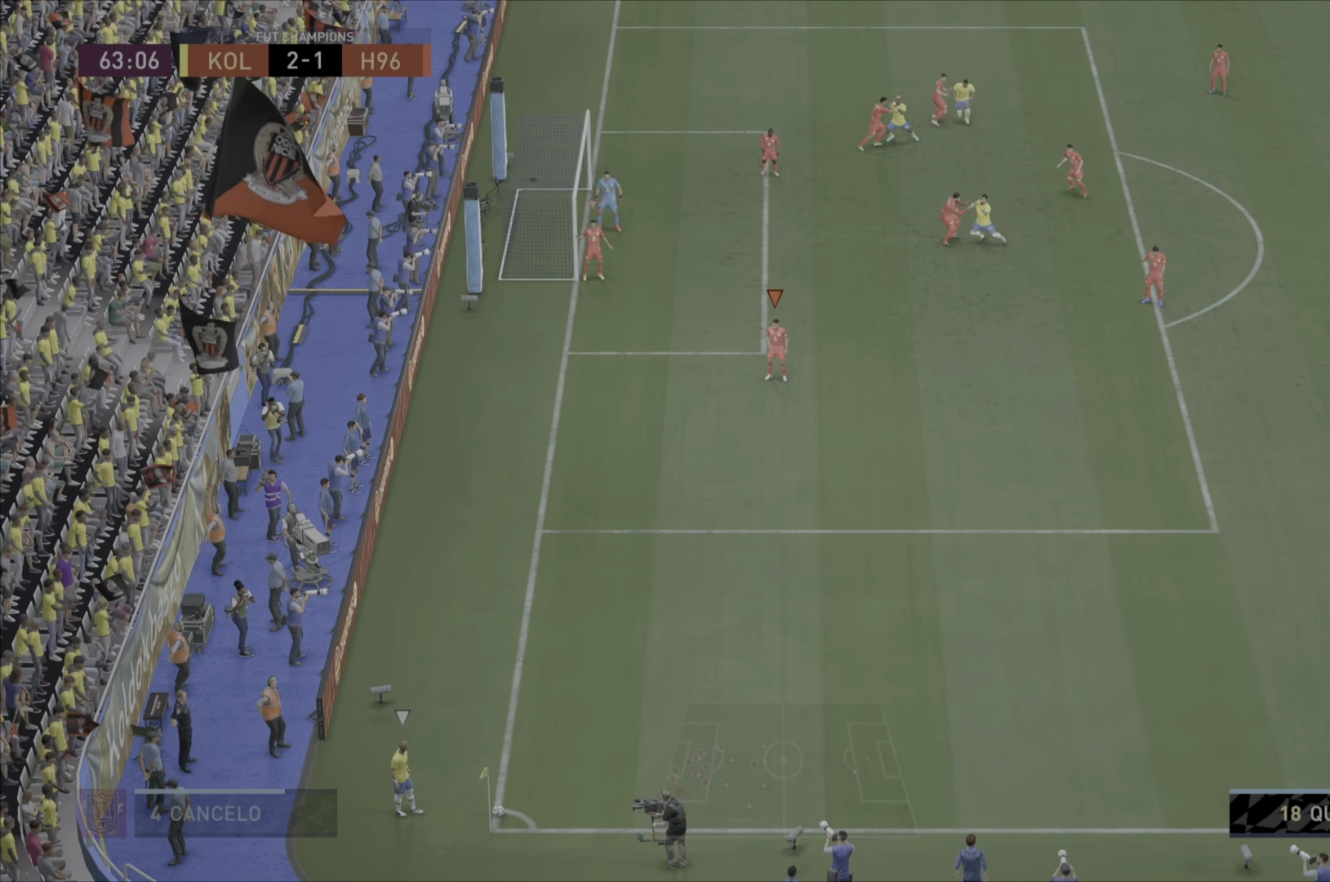
{"buttons": [], "left_stick": "center", "right_stick": "center", "events": []}
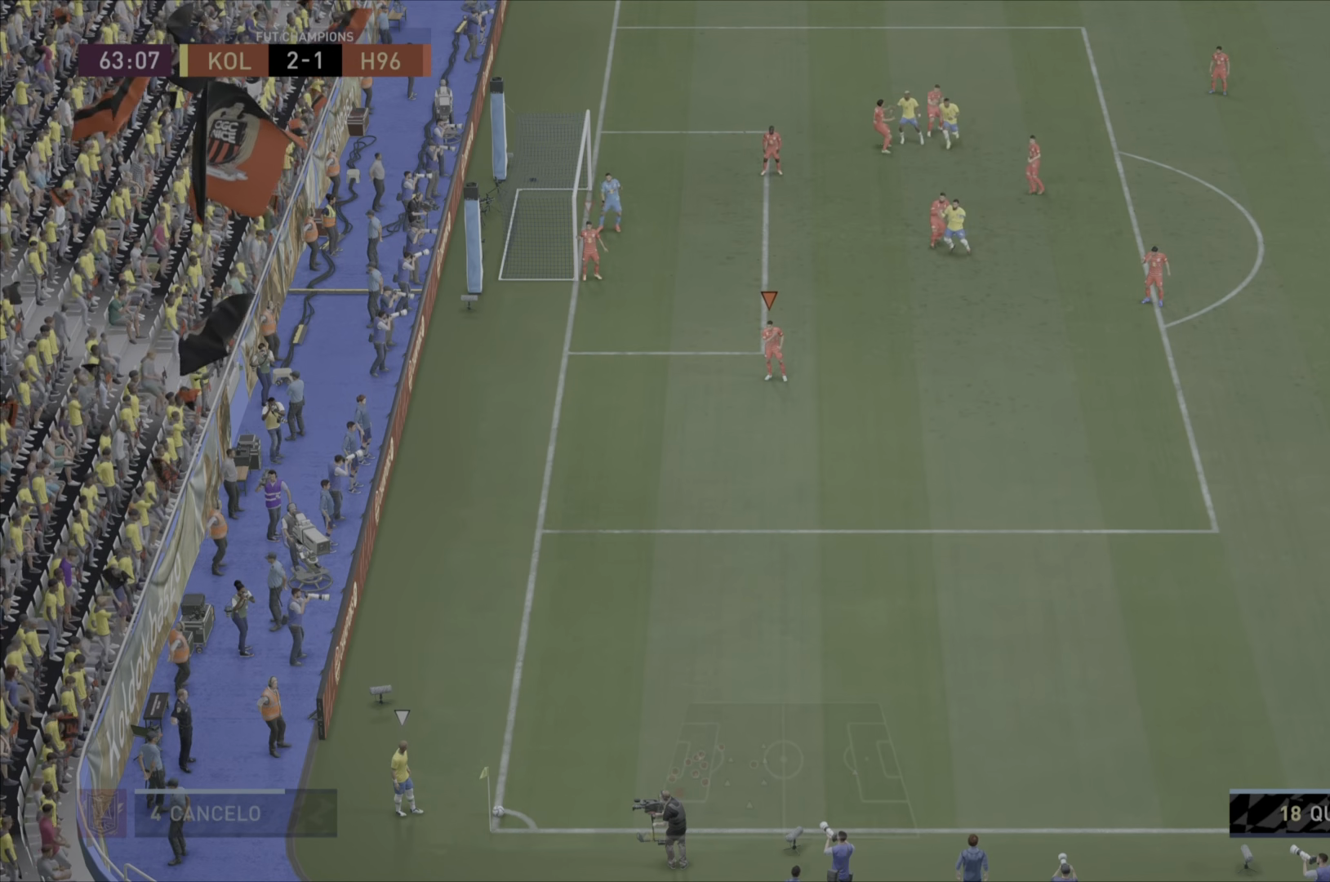
{"buttons": [], "left_stick": "center", "right_stick": "center", "events": []}
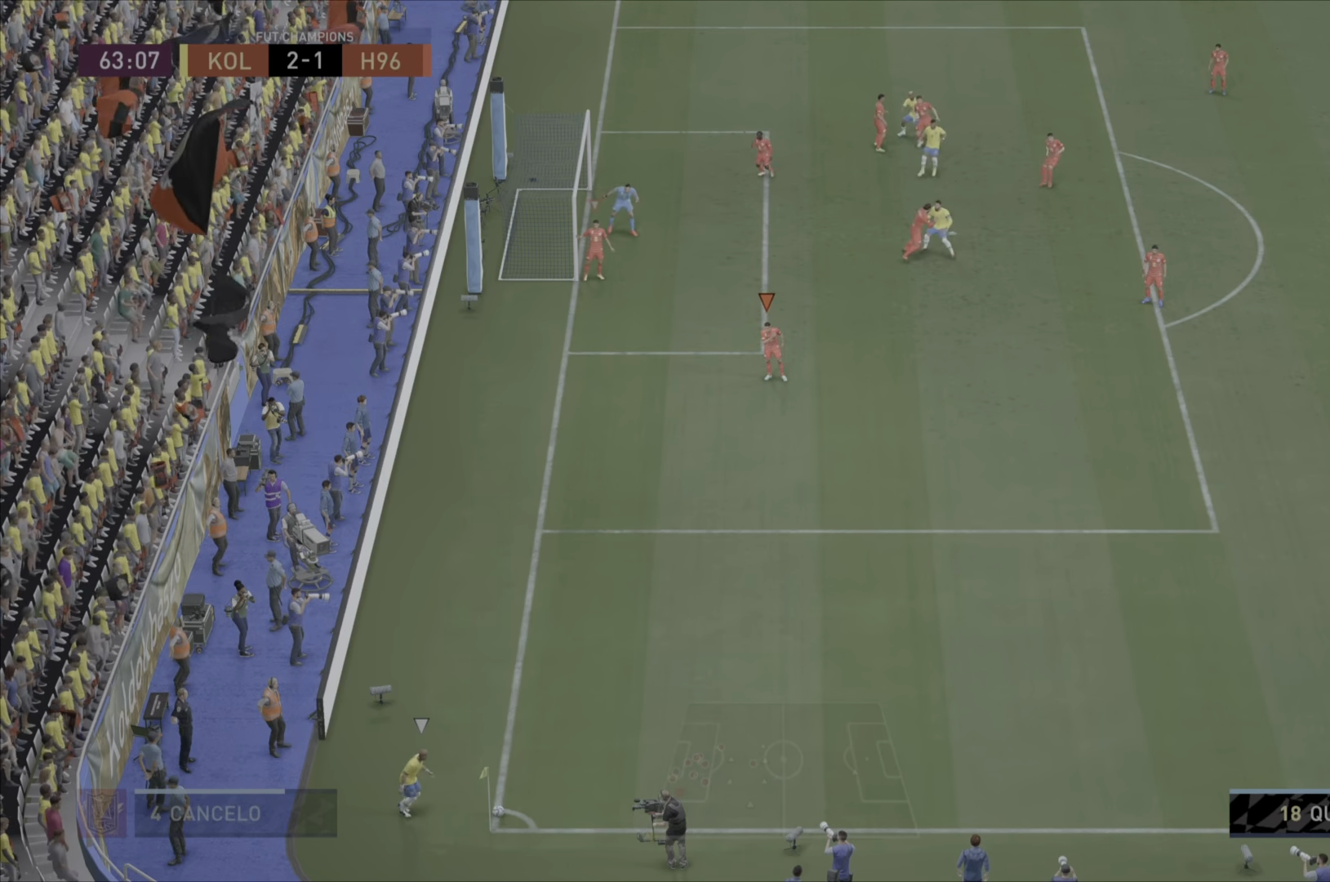
{"buttons": [], "left_stick": "center", "right_stick": "center", "events": [[217, "left_stick", "down"], [484, "left_stick", "center"]]}
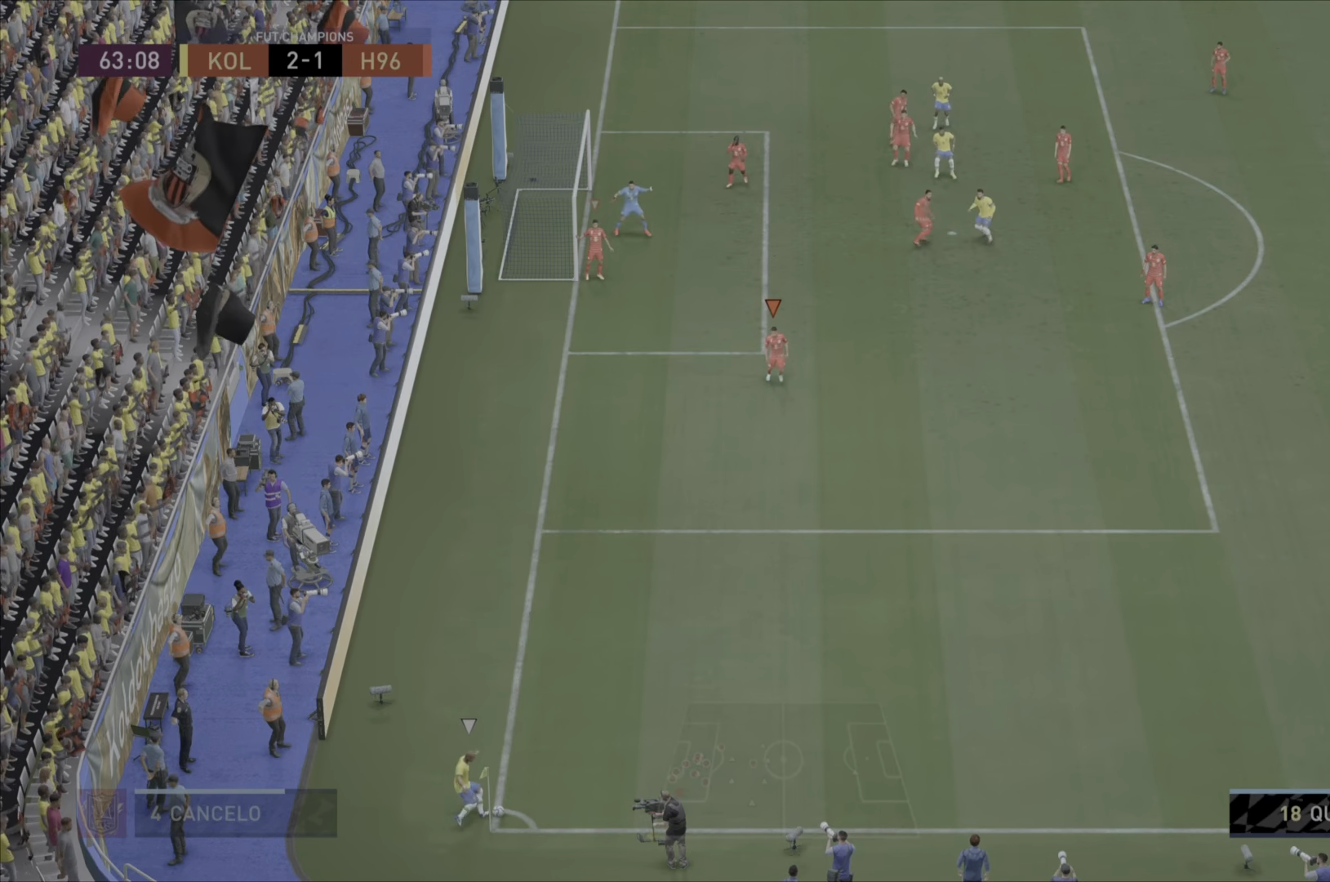
{"buttons": [], "left_stick": "down-right", "right_stick": "center", "events": [[167, "left_stick", "down"], [217, "left_stick", "down-right"]]}
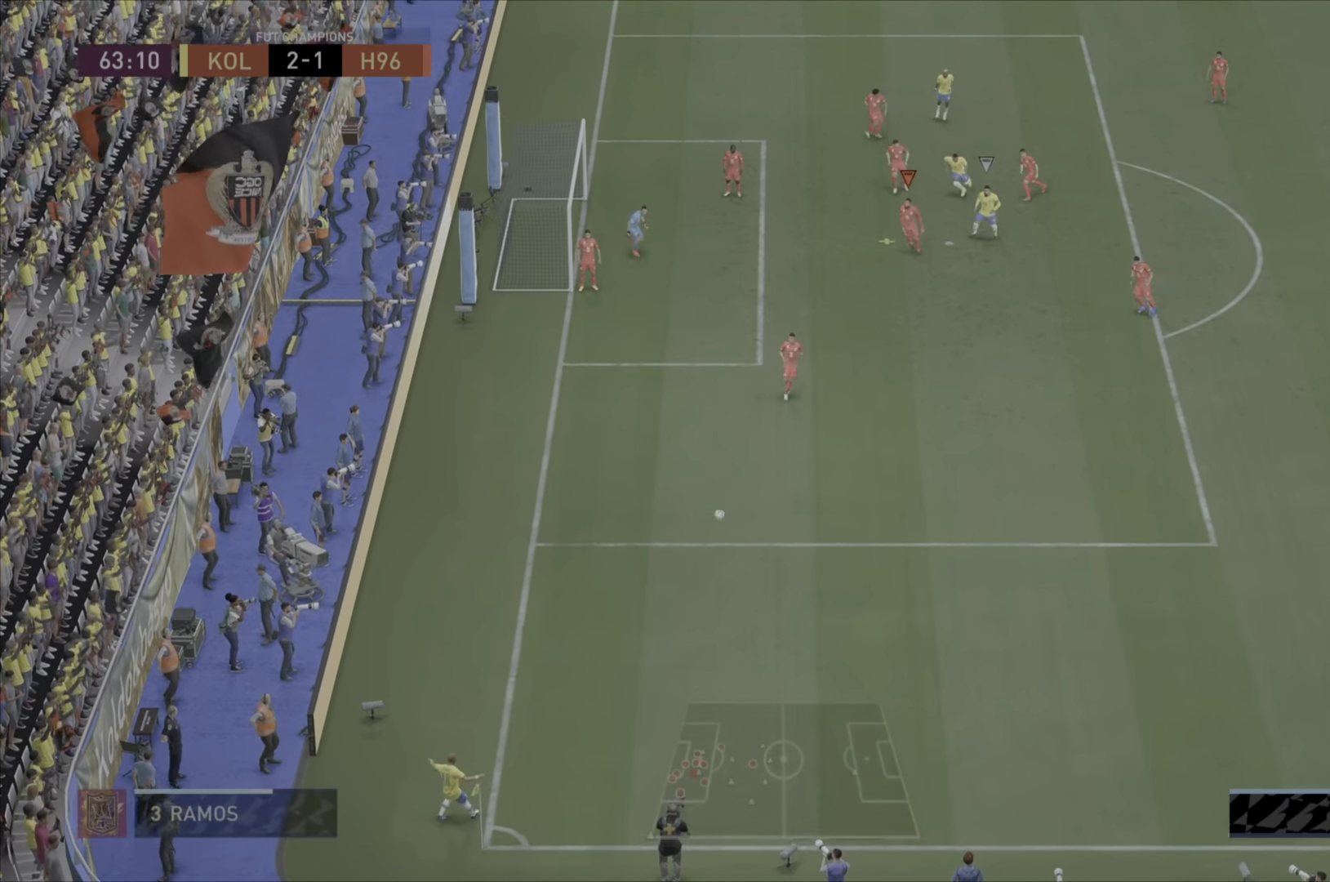
{"buttons": [], "left_stick": "down-right", "right_stick": "center", "events": [[184, "CIRCLE", "down"], [317, "CIRCLE", "up"], [350, "CIRCLE", "down"], [484, "CIRCLE", "up"]]}
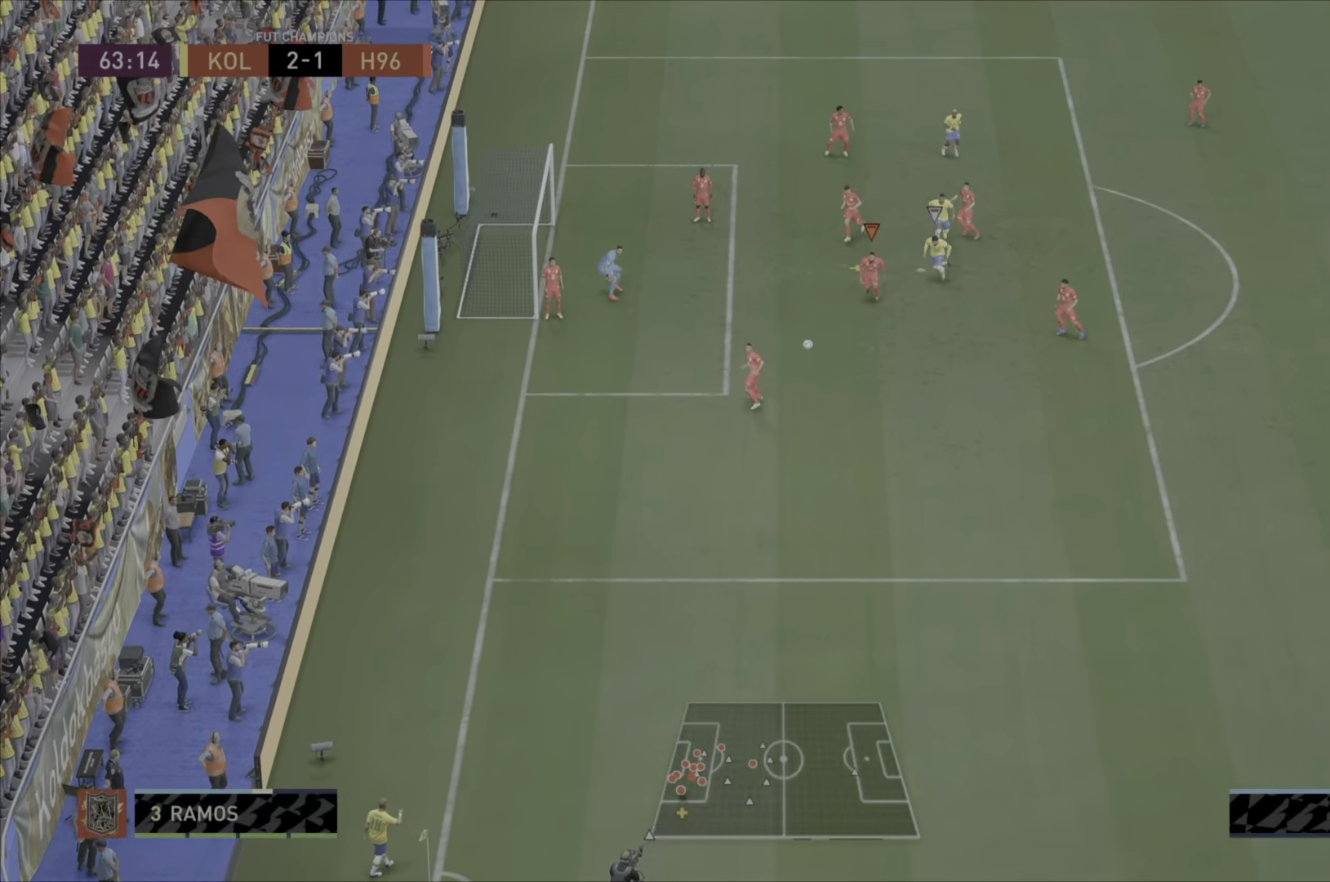
{"buttons": ["CIRCLE"], "left_stick": "down-right", "right_stick": "center", "events": [[17, "CIRCLE", "down"], [117, "CIRCLE", "up"], [184, "CIRCLE", "down"], [318, "CIRCLE", "up"], [351, "CIRCLE", "down"]]}
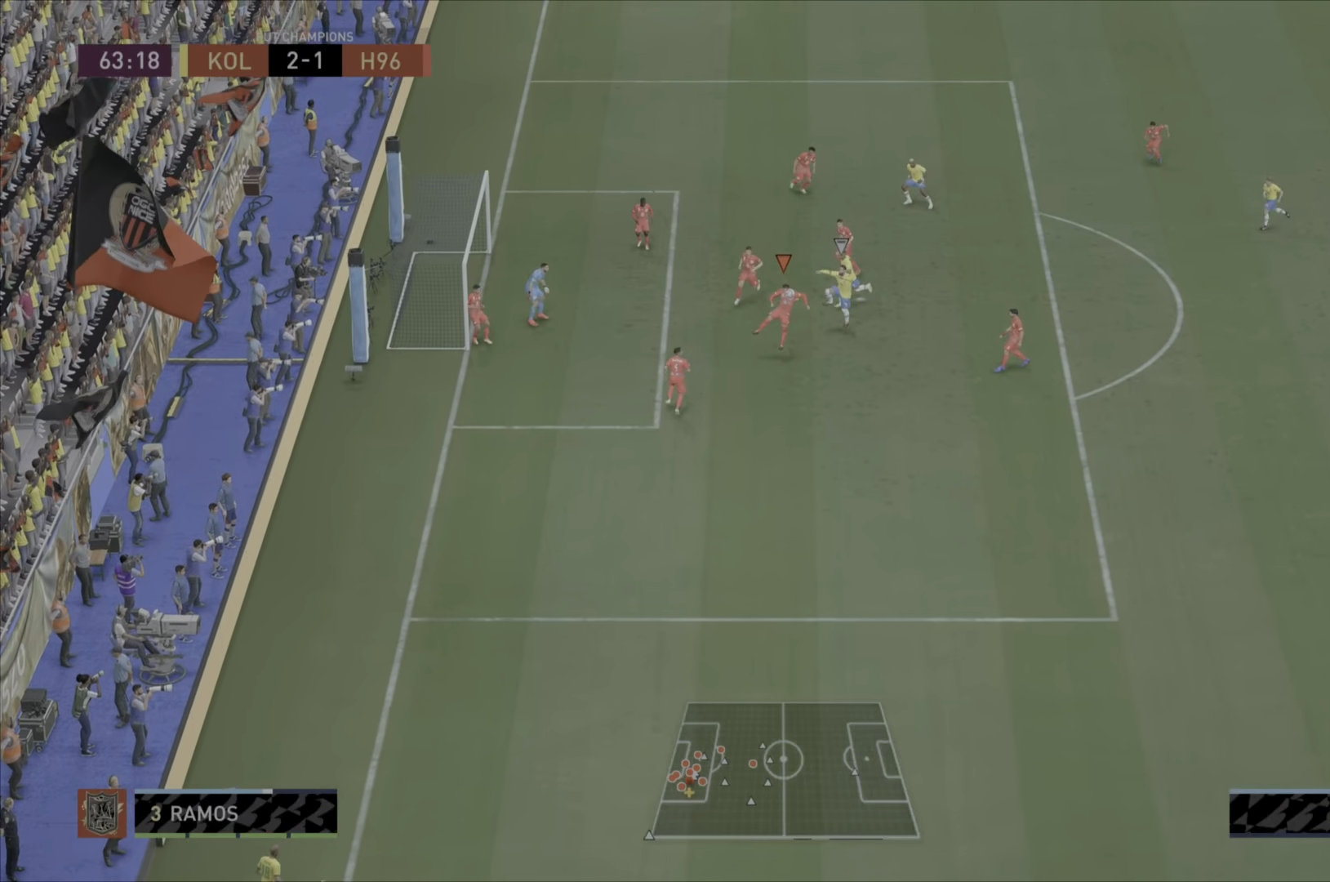
{"buttons": ["R1"], "left_stick": "down-right", "right_stick": "center", "events": [[267, "CIRCLE", "up"], [334, "R1", "down"]]}
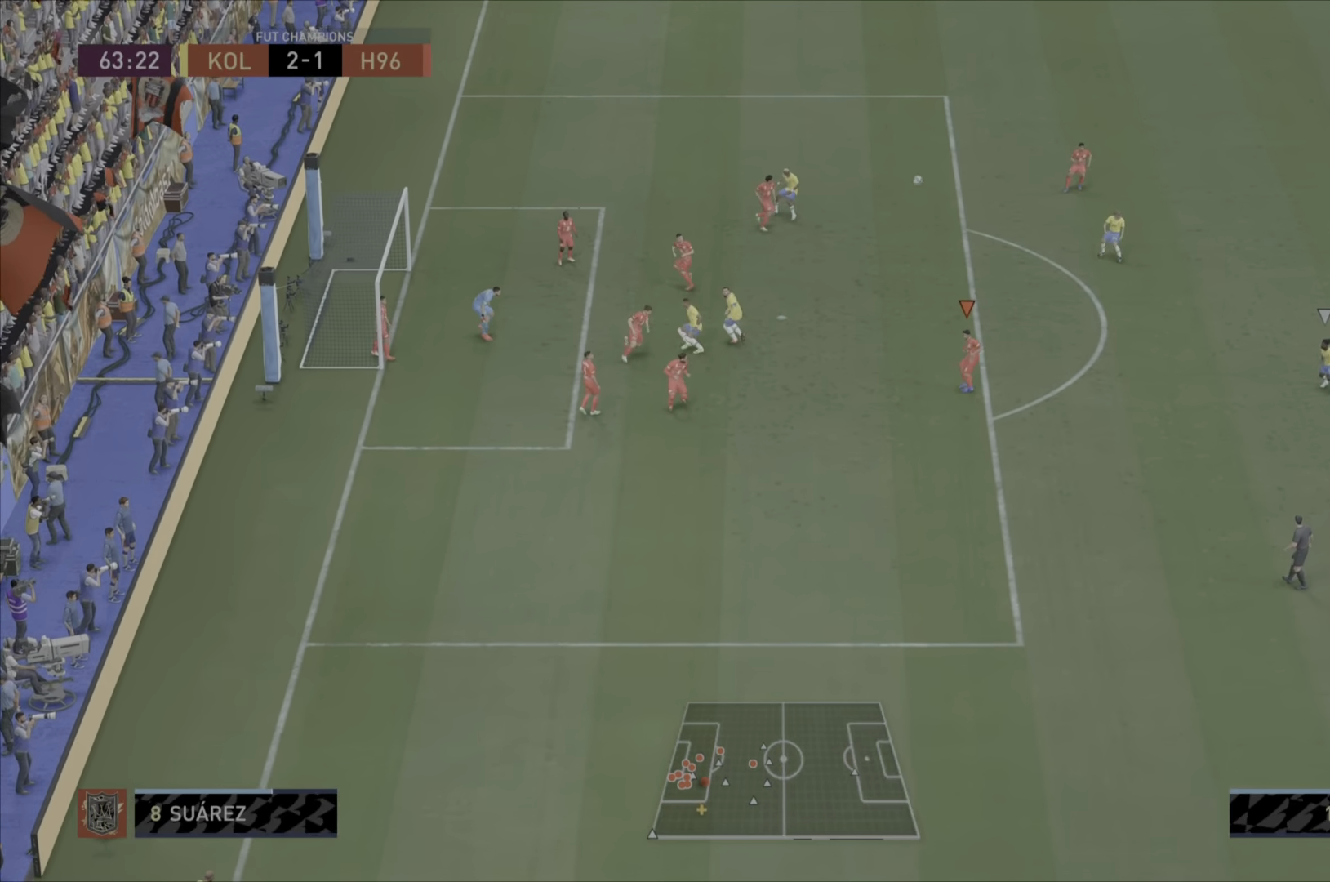
{"buttons": ["R1"], "left_stick": "down-right", "right_stick": "center", "events": []}
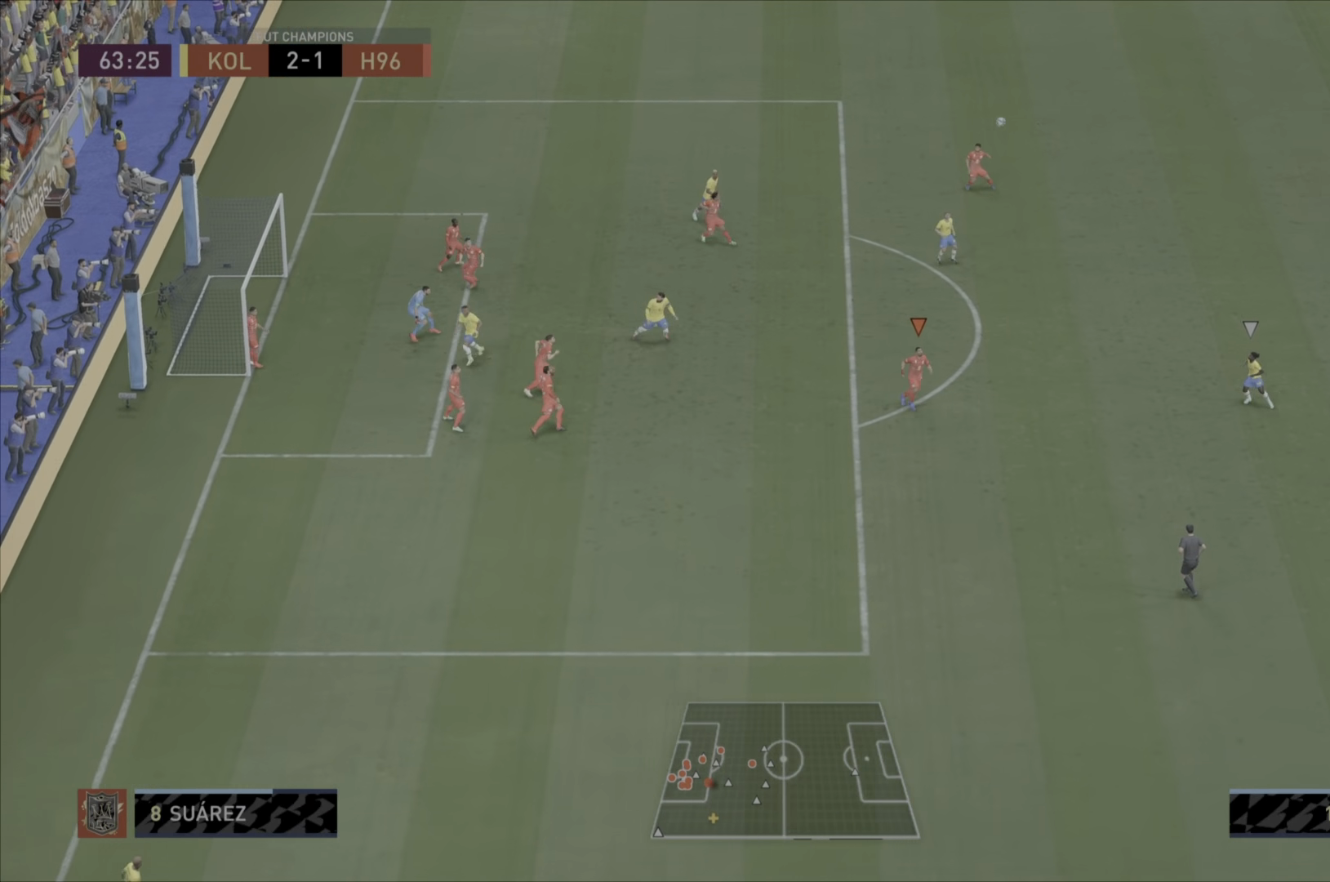
{"buttons": ["R1"], "left_stick": "down-right", "right_stick": "center", "events": []}
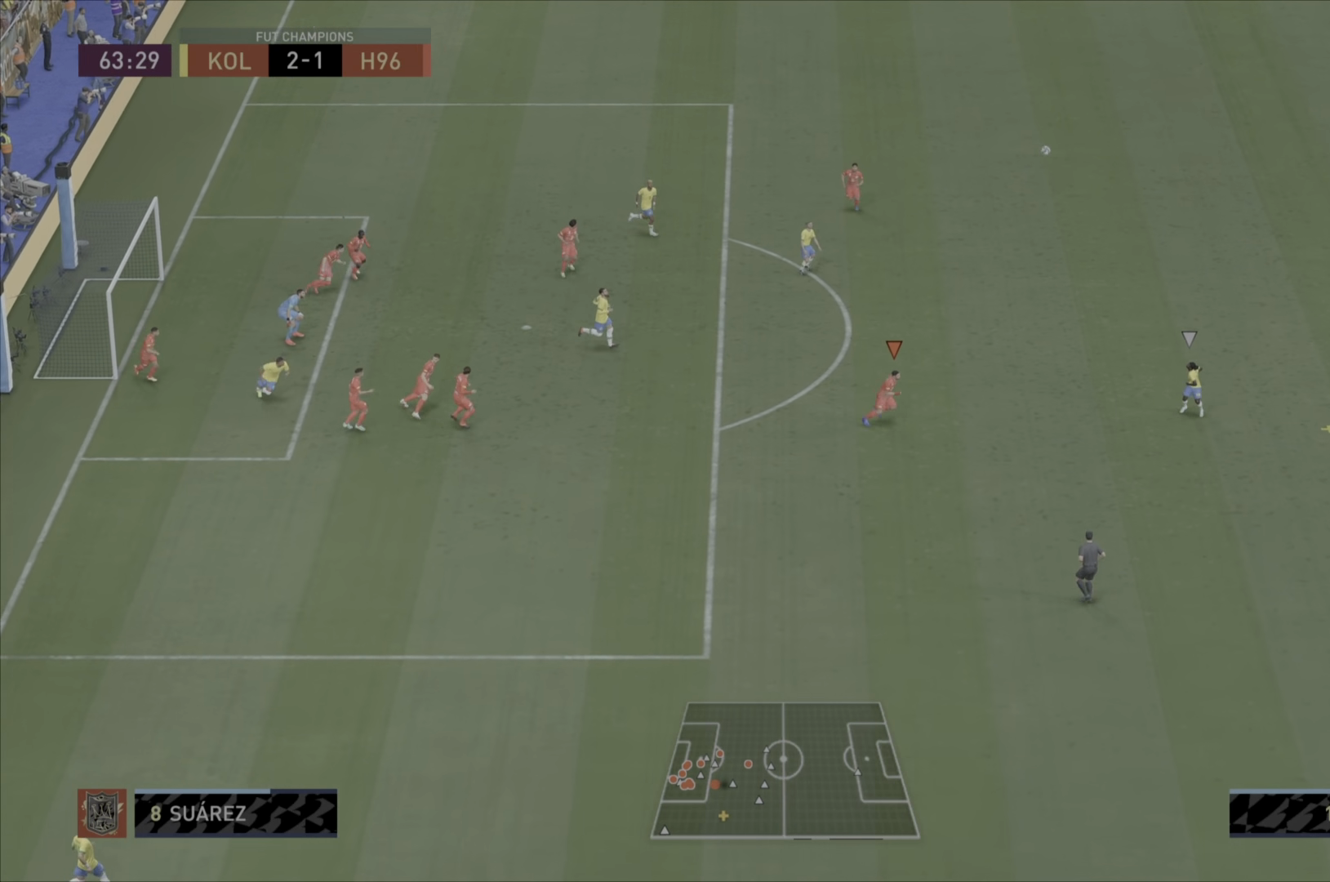
{"buttons": ["R1"], "left_stick": "down-right", "right_stick": "center", "events": []}
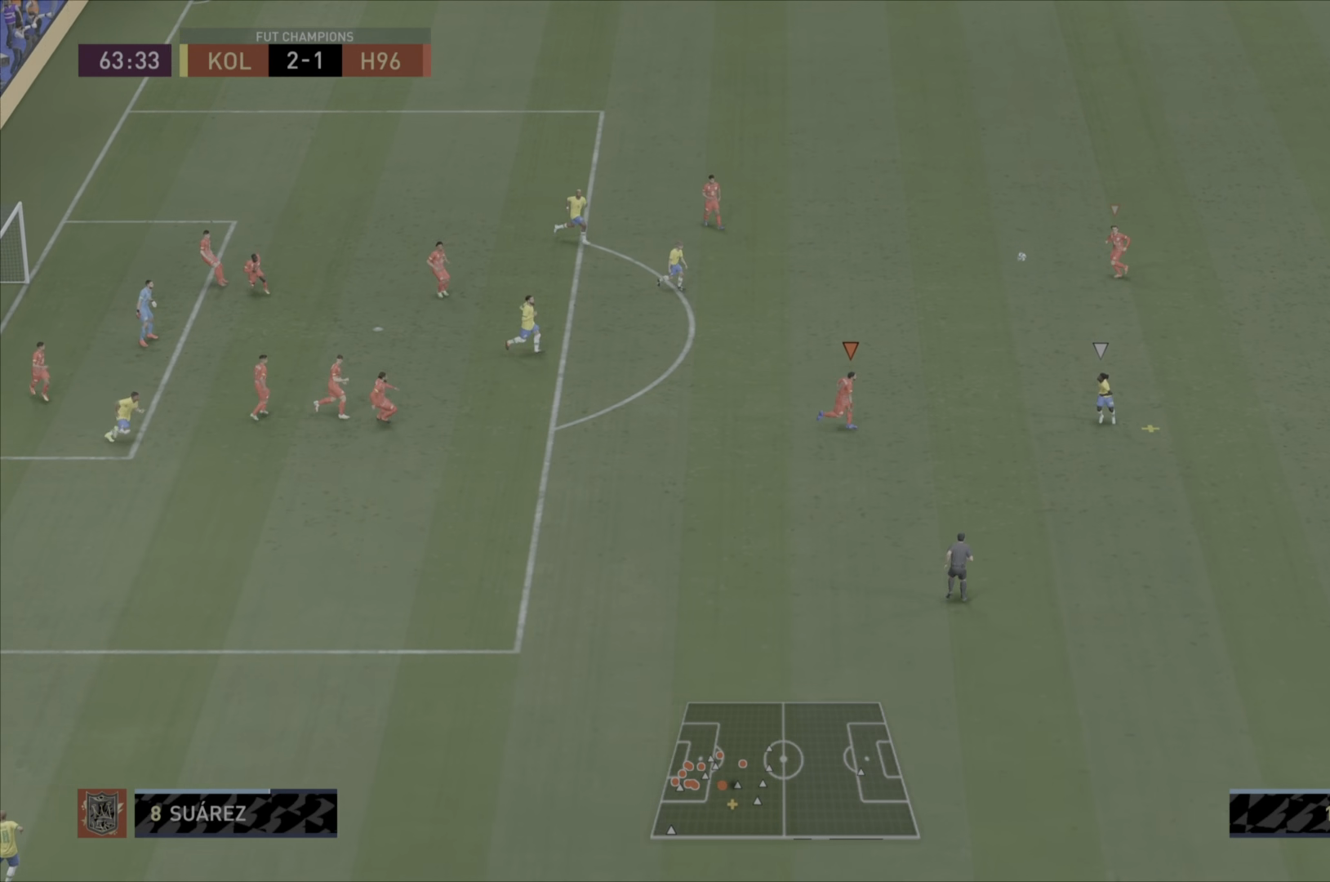
{"buttons": ["L2", "R1"], "left_stick": "up-right", "right_stick": "center", "events": [[167, "L2", "down"], [284, "left_stick", "right"], [434, "left_stick", "up-right"]]}
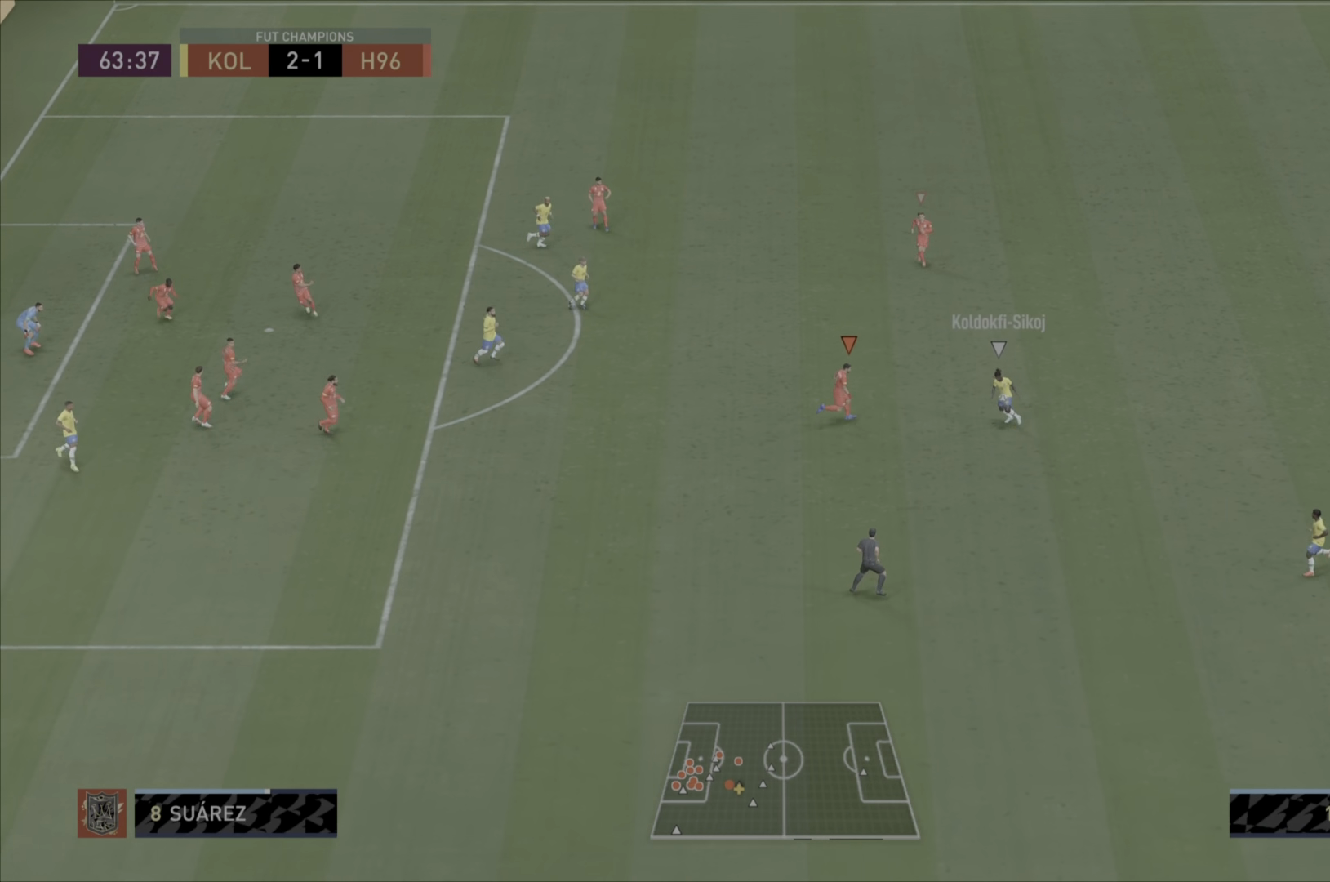
{"buttons": ["L2", "R1"], "left_stick": "up", "right_stick": "center", "events": [[50, "left_stick", "up"]]}
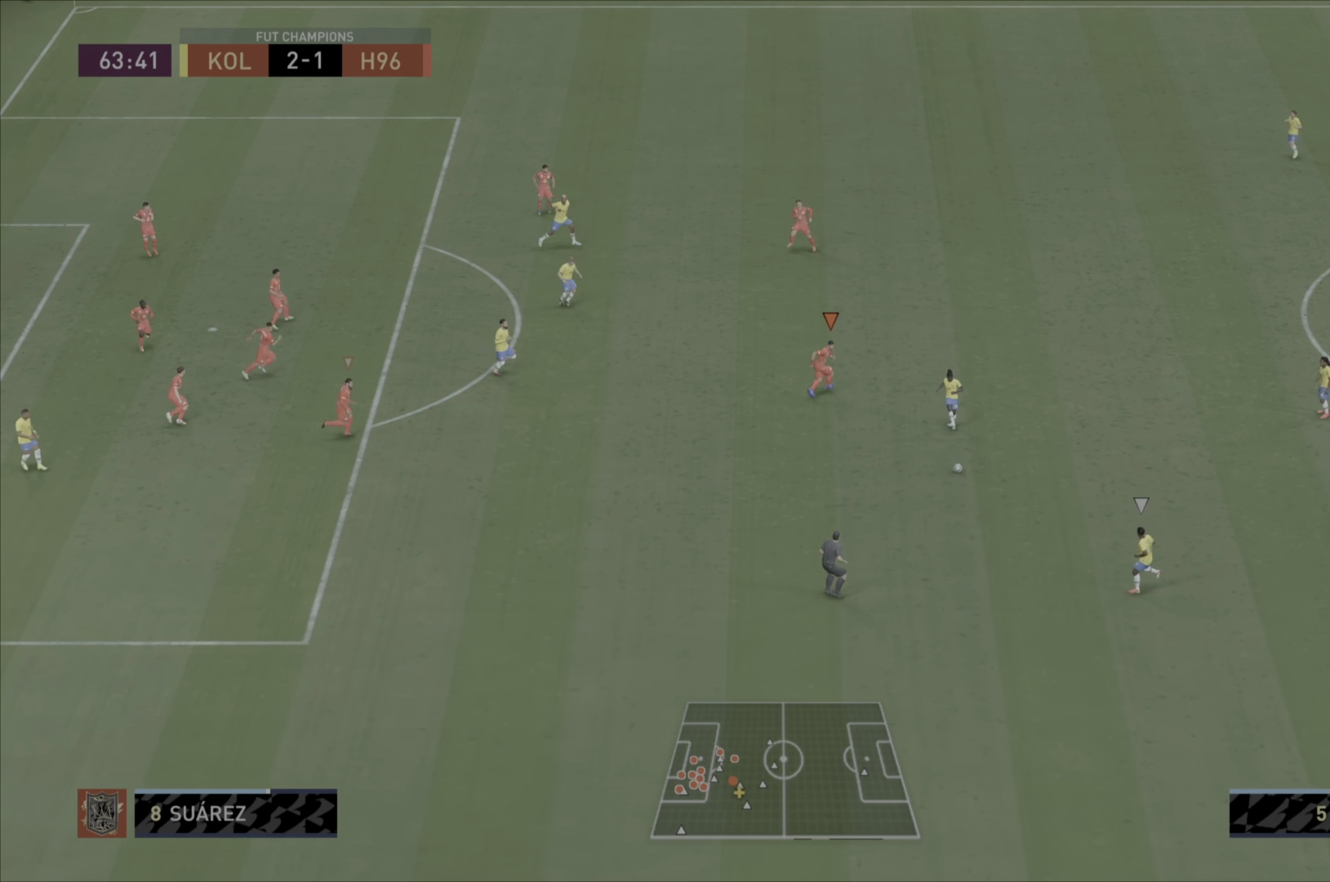
{"buttons": ["L1", "R1"], "left_stick": "down", "right_stick": "center", "events": [[34, "left_stick", "down"], [100, "left_stick", "center"], [150, "left_stick", "down"], [384, "L2", "up"], [434, "L1", "down"]]}
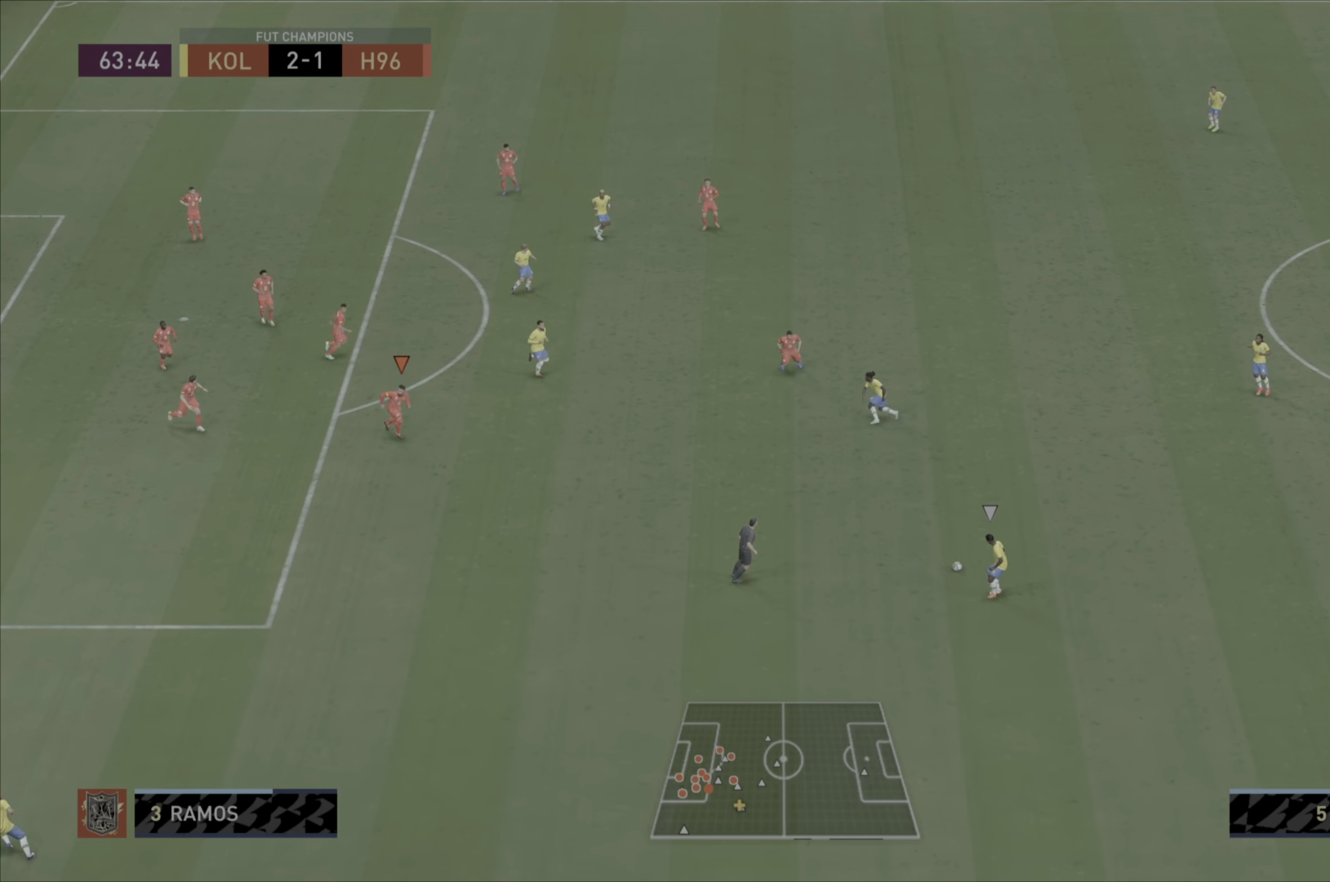
{"buttons": ["L2", "R1"], "left_stick": "down-right", "right_stick": "center", "events": [[133, "L1", "up"], [467, "L2", "down"], [500, "left_stick", "down-right"]]}
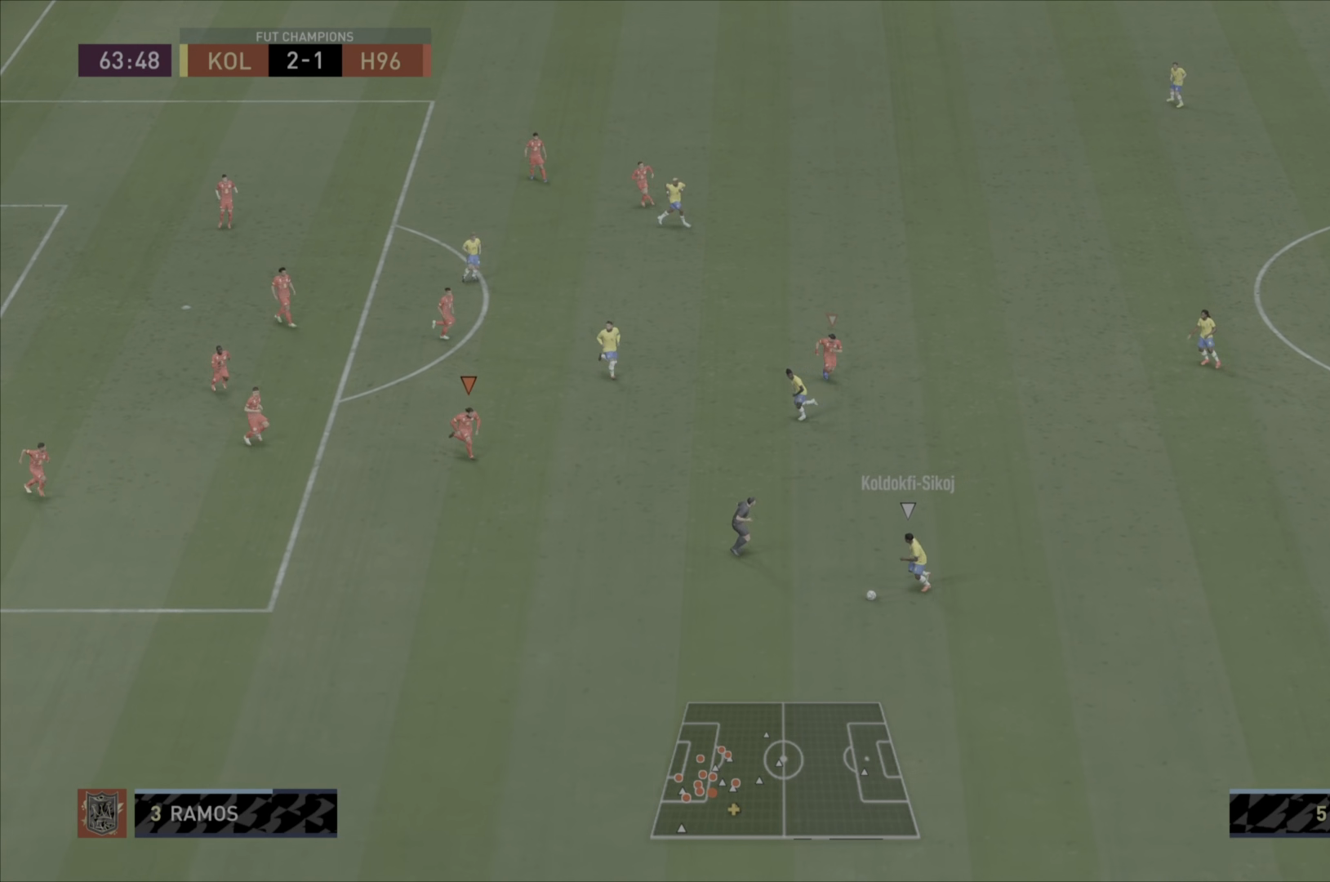
{"buttons": ["L2", "R1"], "left_stick": "down", "right_stick": "center", "events": [[200, "left_stick", "down"]]}
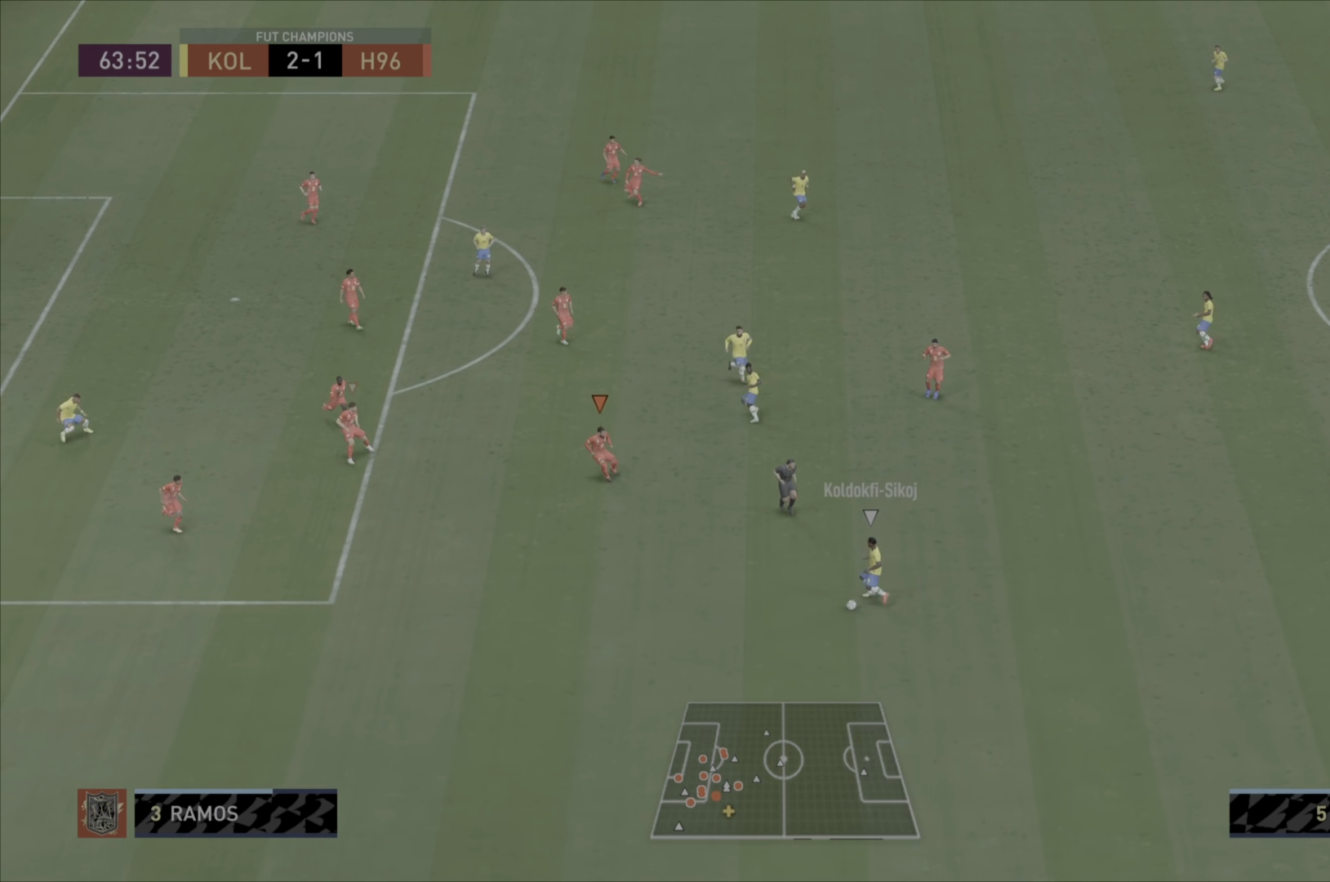
{"buttons": ["L2", "R1"], "left_stick": "down", "right_stick": "center", "events": []}
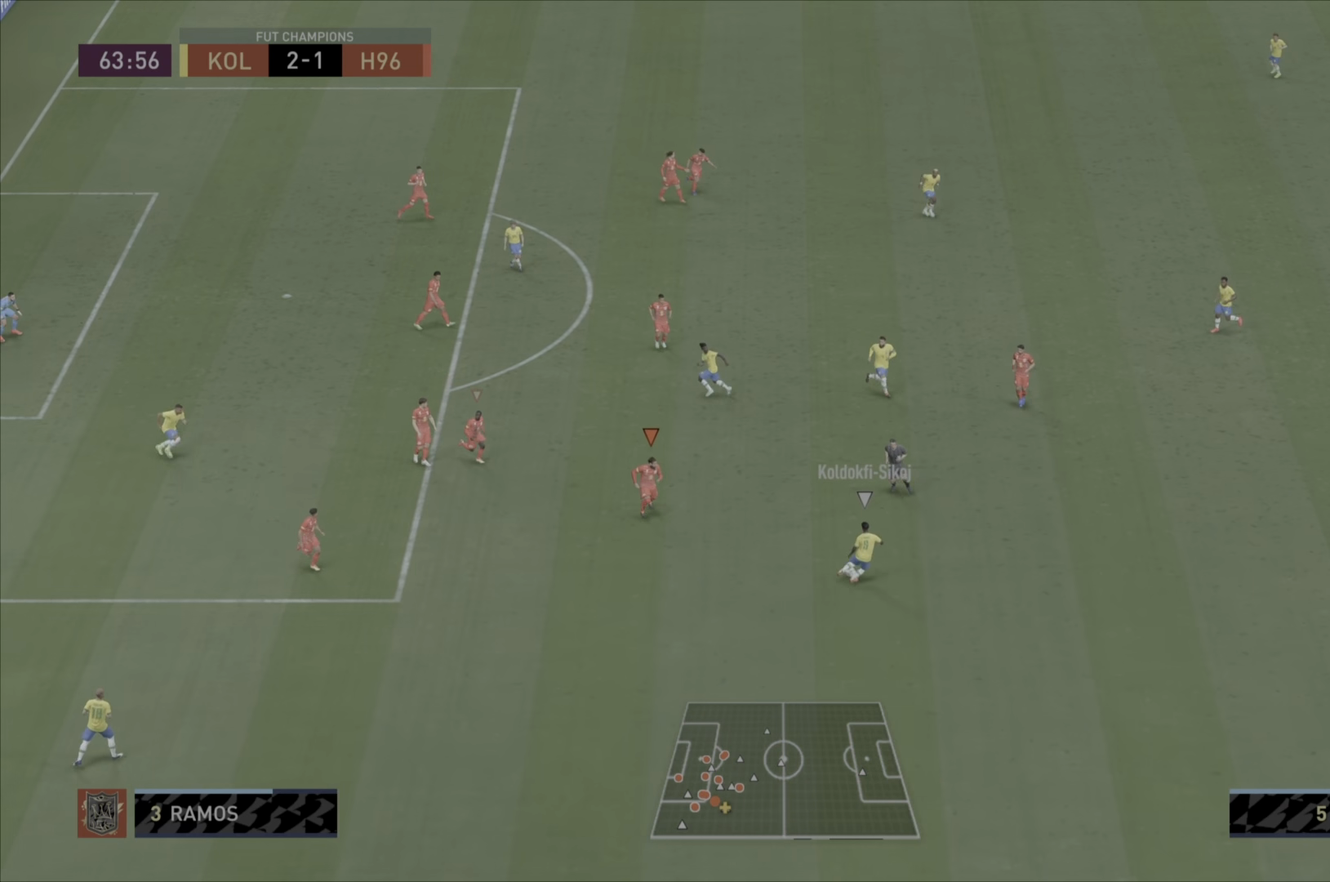
{"buttons": ["L2", "R1"], "left_stick": "right", "right_stick": "center", "events": [[150, "left_stick", "right"]]}
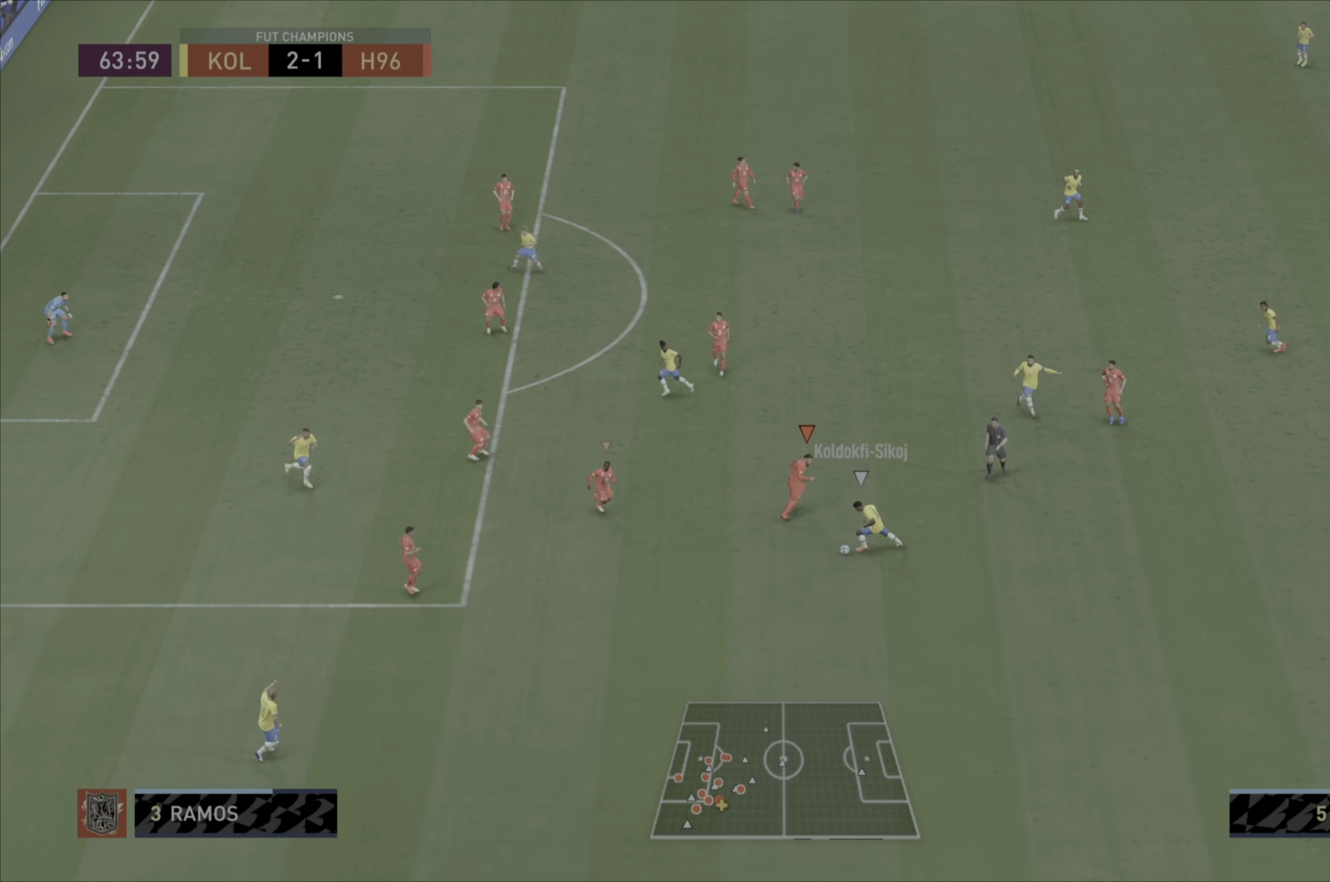
{"buttons": ["L1", "R1"], "left_stick": "right", "right_stick": "center", "events": [[184, "left_stick", "down-right"], [284, "left_stick", "down"], [467, "L1", "down"], [467, "L2", "up"], [501, "left_stick", "right"]]}
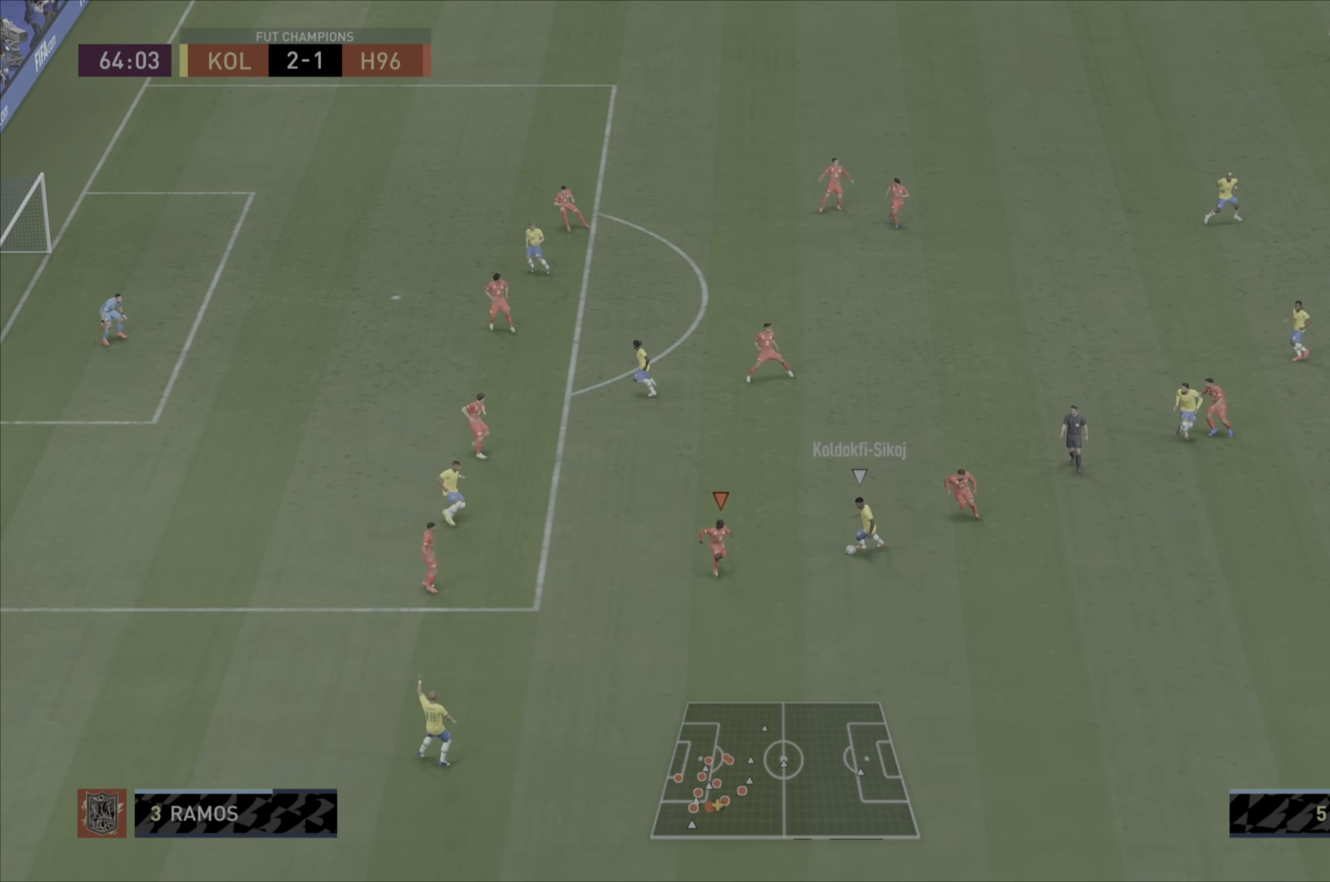
{"buttons": ["R1"], "left_stick": "up", "right_stick": "center", "events": [[100, "left_stick", "up"], [166, "L1", "up"]]}
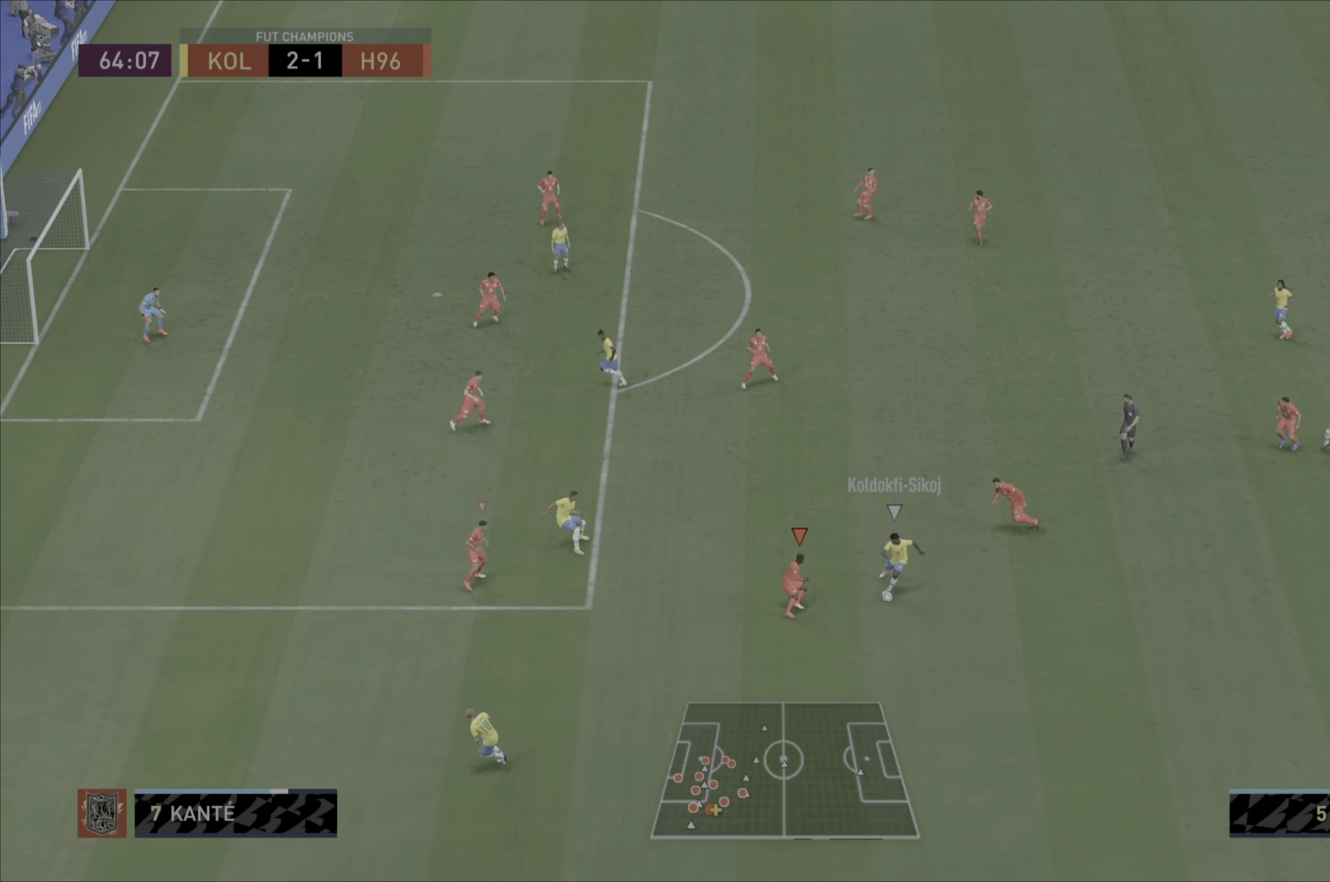
{"buttons": ["L2", "R1"], "left_stick": "down-right", "right_stick": "center", "events": [[150, "L2", "down"], [400, "left_stick", "down-right"]]}
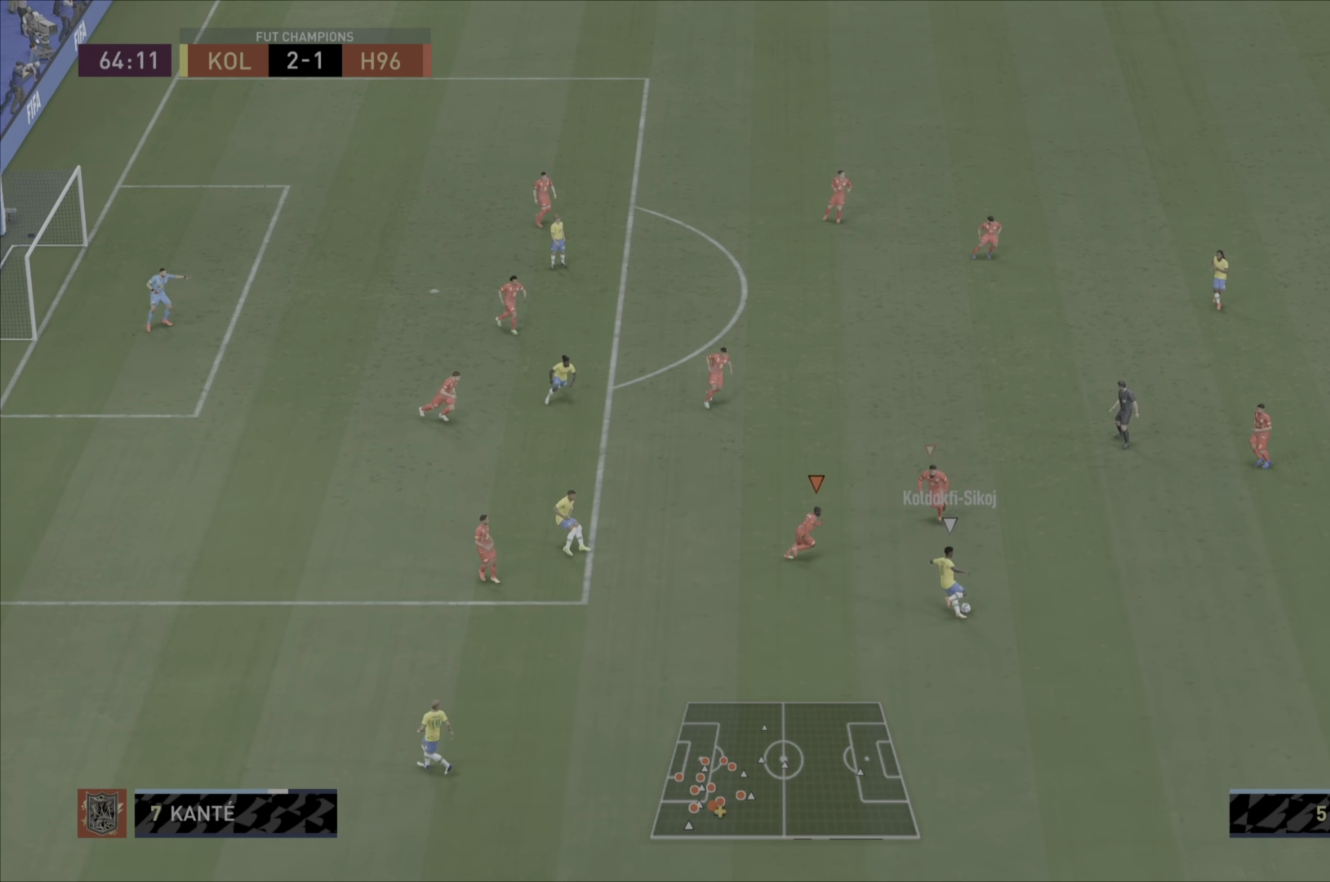
{"buttons": ["L2", "R1", "R2"], "left_stick": "down-right", "right_stick": "center", "events": [[266, "R2", "down"]]}
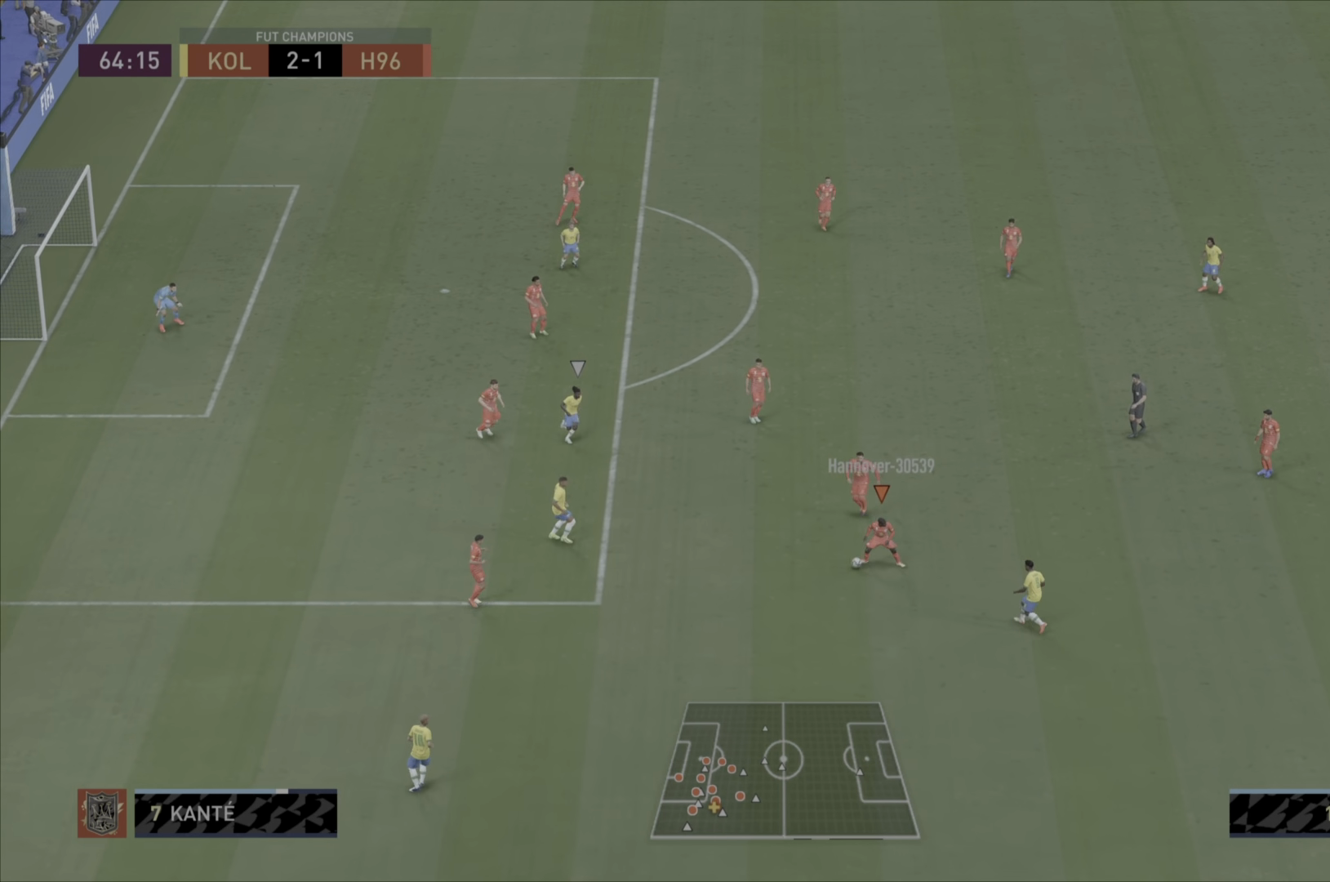
{"buttons": [], "left_stick": "right", "right_stick": "center", "events": [[267, "L2", "up"], [350, "R1", "up"], [367, "R2", "up"], [384, "left_stick", "right"]]}